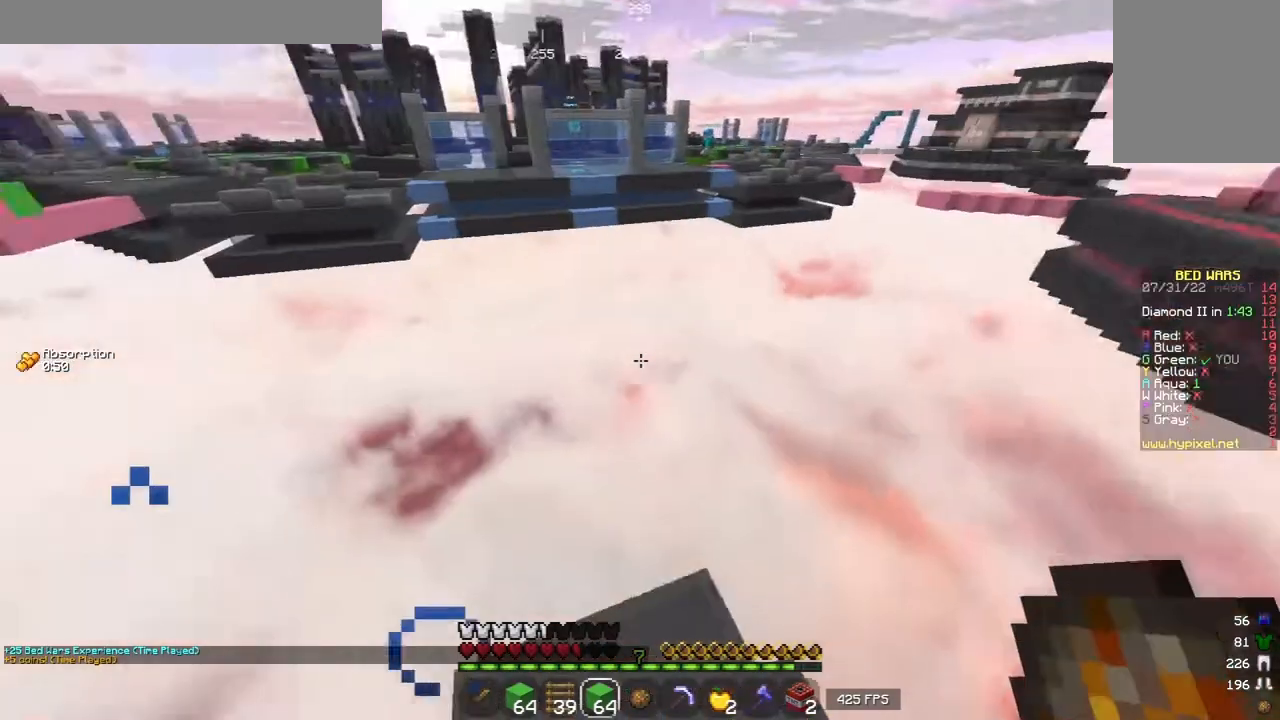
Gameplay with keyboard and mouse; each line is a JSON object with the keys and mouse buttons held at the frame after it. "events" lists presses ("down") and releases ("up") of "a", "d", "s", "w", "mouse_left" and "mouse_right" between this image and that frame as [ms after this image, input, new state], when the widget could be followed in between. "mouse_left", "mouse_right" = the "left", "right" buttons of the "mouse" list. No other keys are recorded. Fast repeated clicks can show as one long hold. Mouse movement is not recorded.
{"keys": [], "mouse": [], "events": []}
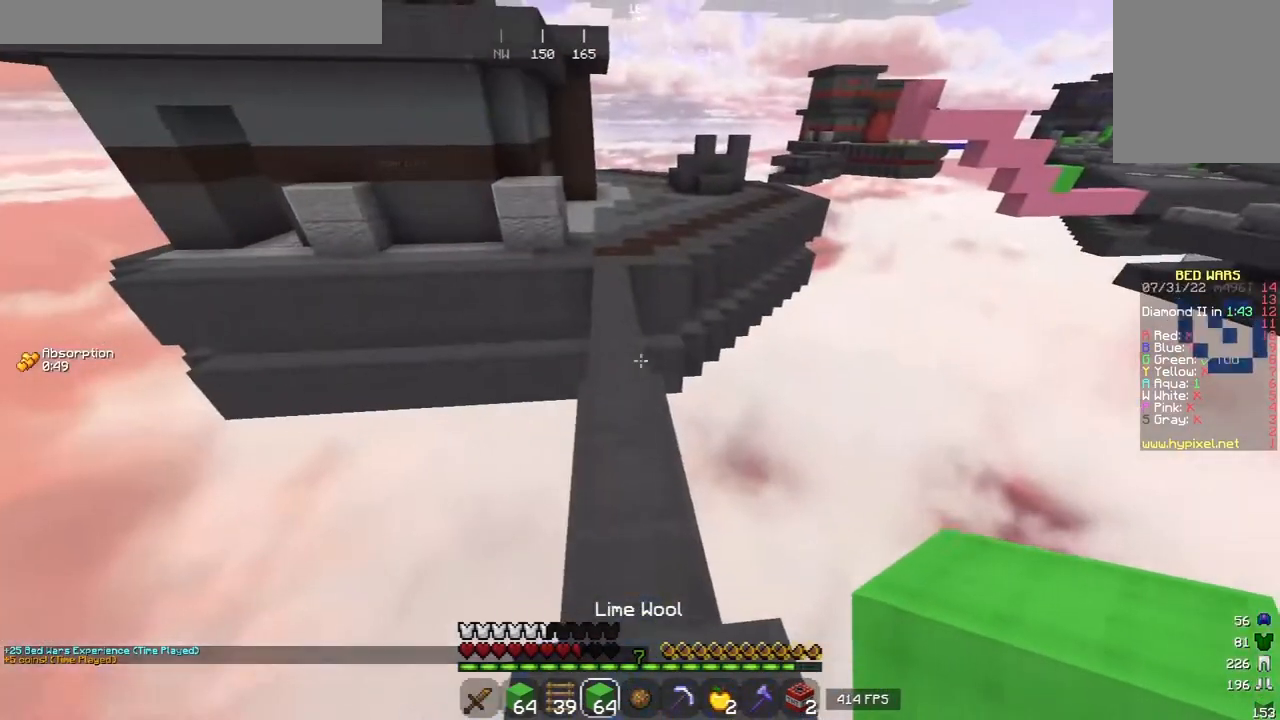
{"keys": ["w"], "mouse": [], "events": [[40, "w", "down"]]}
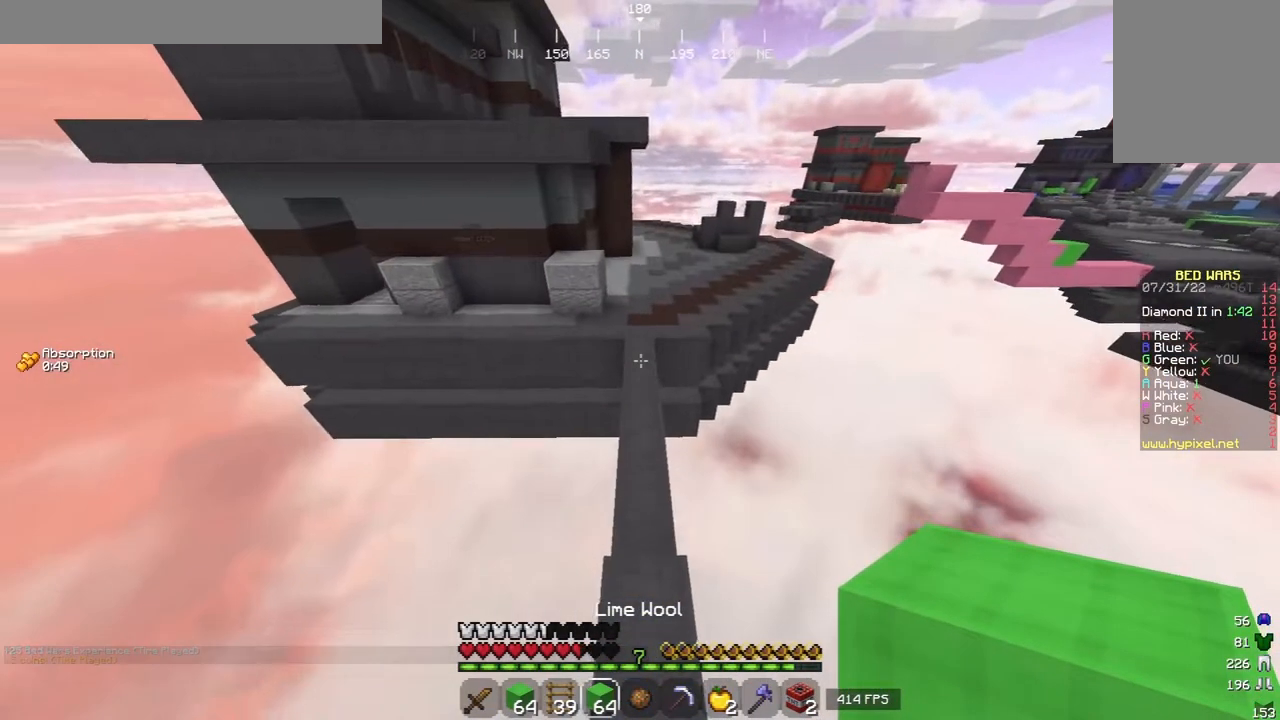
{"keys": ["w"], "mouse": [], "events": []}
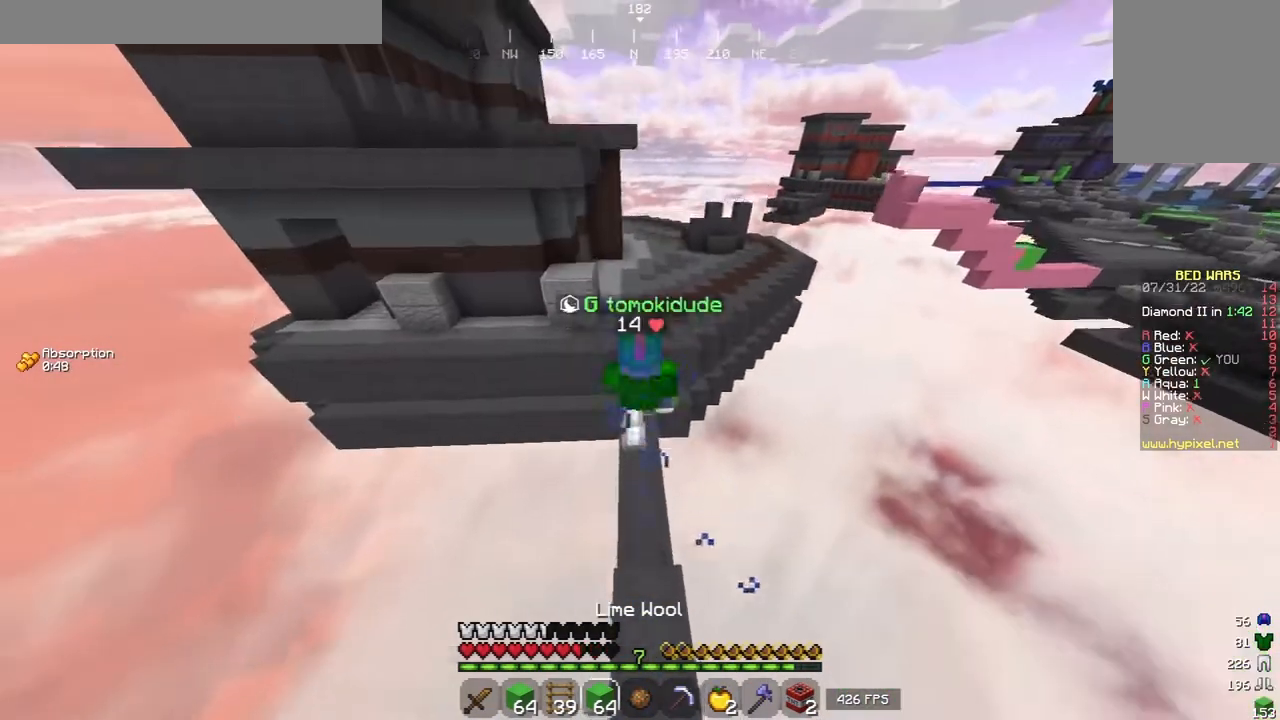
{"keys": ["w"], "mouse": [], "events": []}
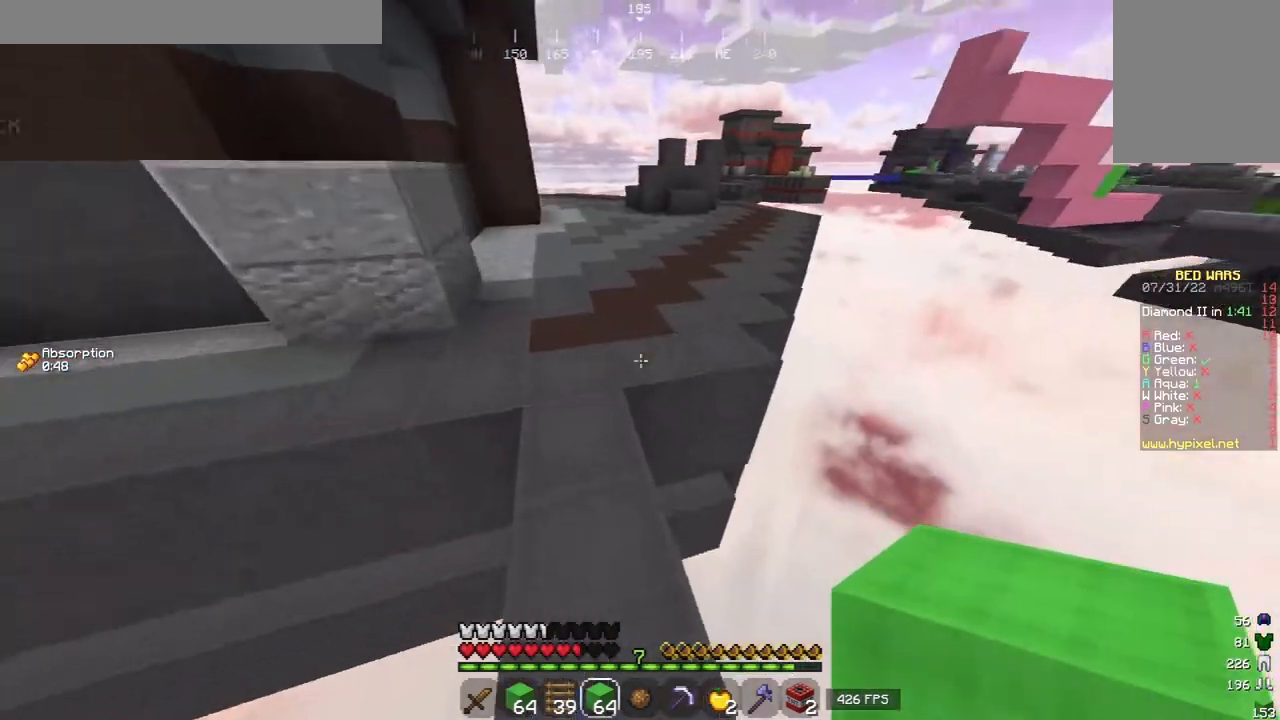
{"keys": ["a", "w"], "mouse": [], "events": [[460, "a", "down"]]}
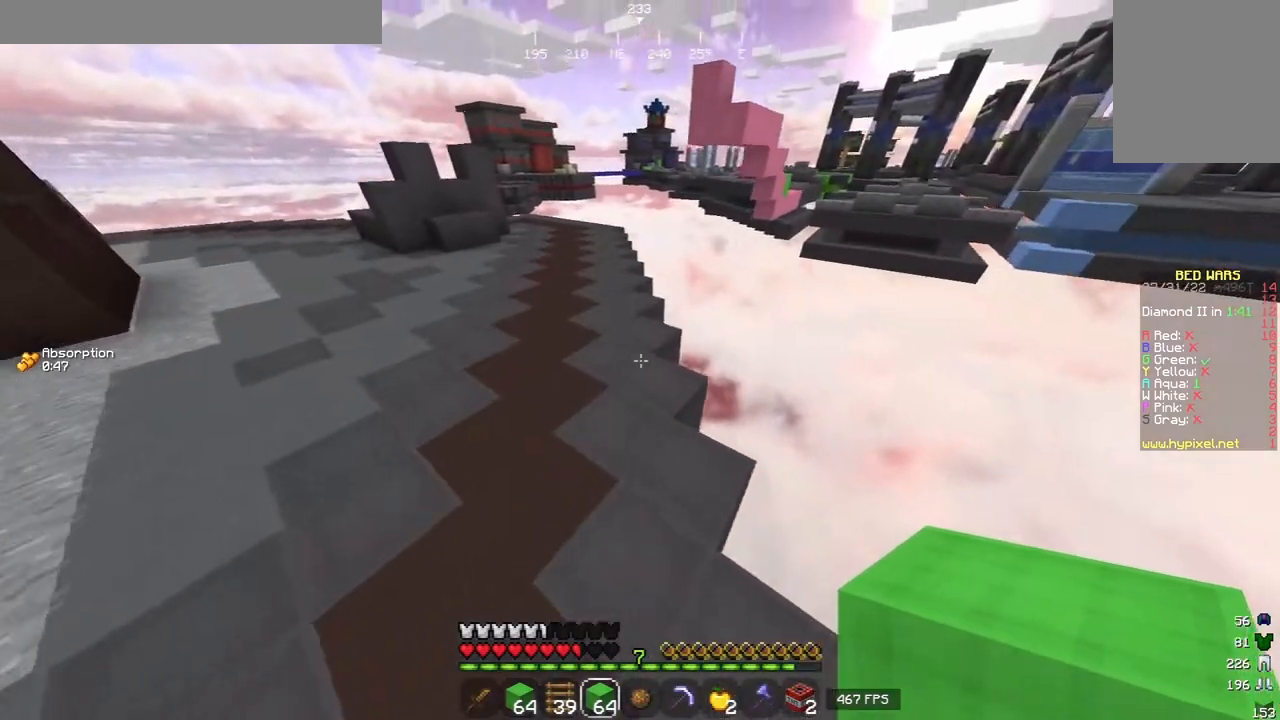
{"keys": ["a", "w"], "mouse": [], "events": []}
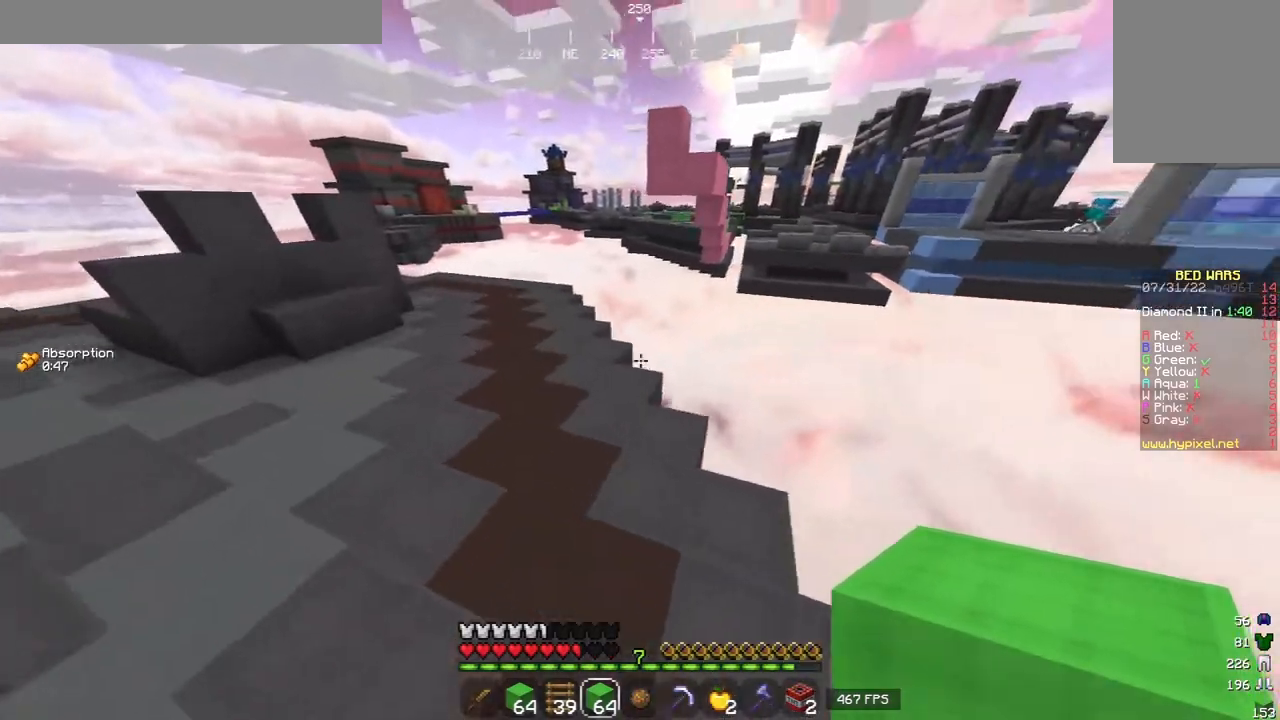
{"keys": ["w"], "mouse": ["right"], "events": [[340, "a", "up"], [420, "mouse_right", "down"]]}
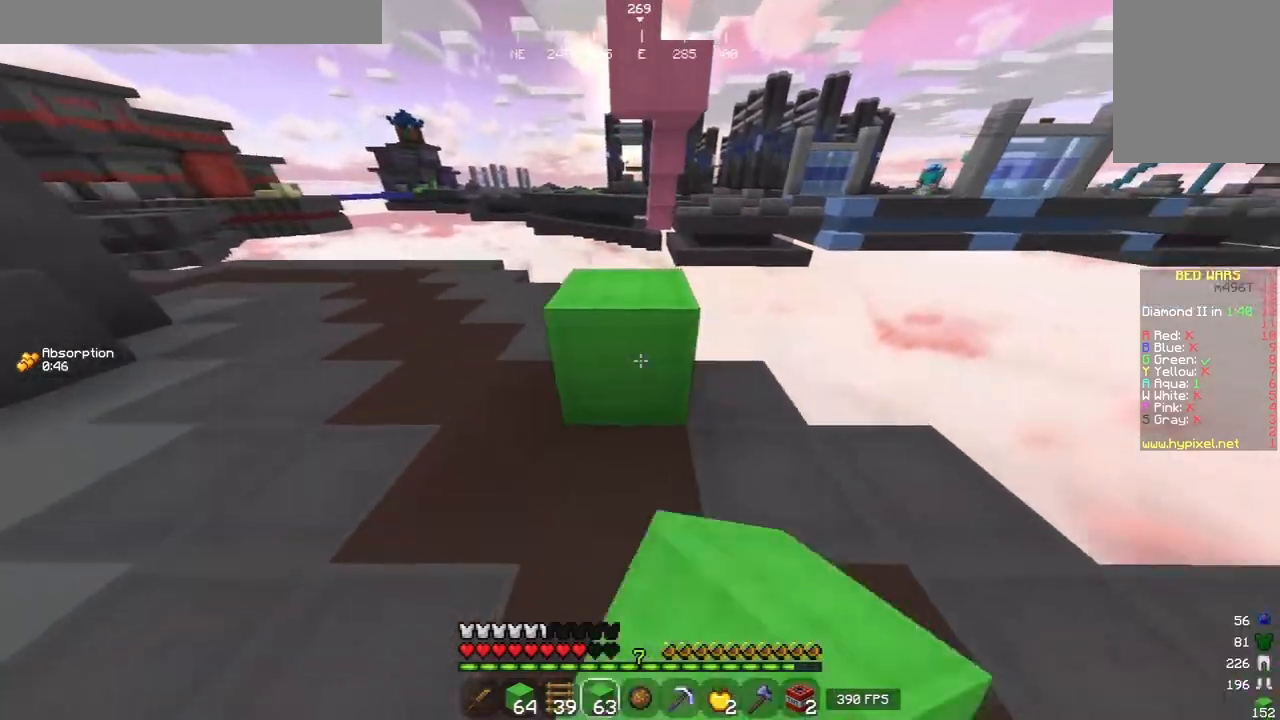
{"keys": ["w"], "mouse": [], "events": [[80, "mouse_right", "up"]]}
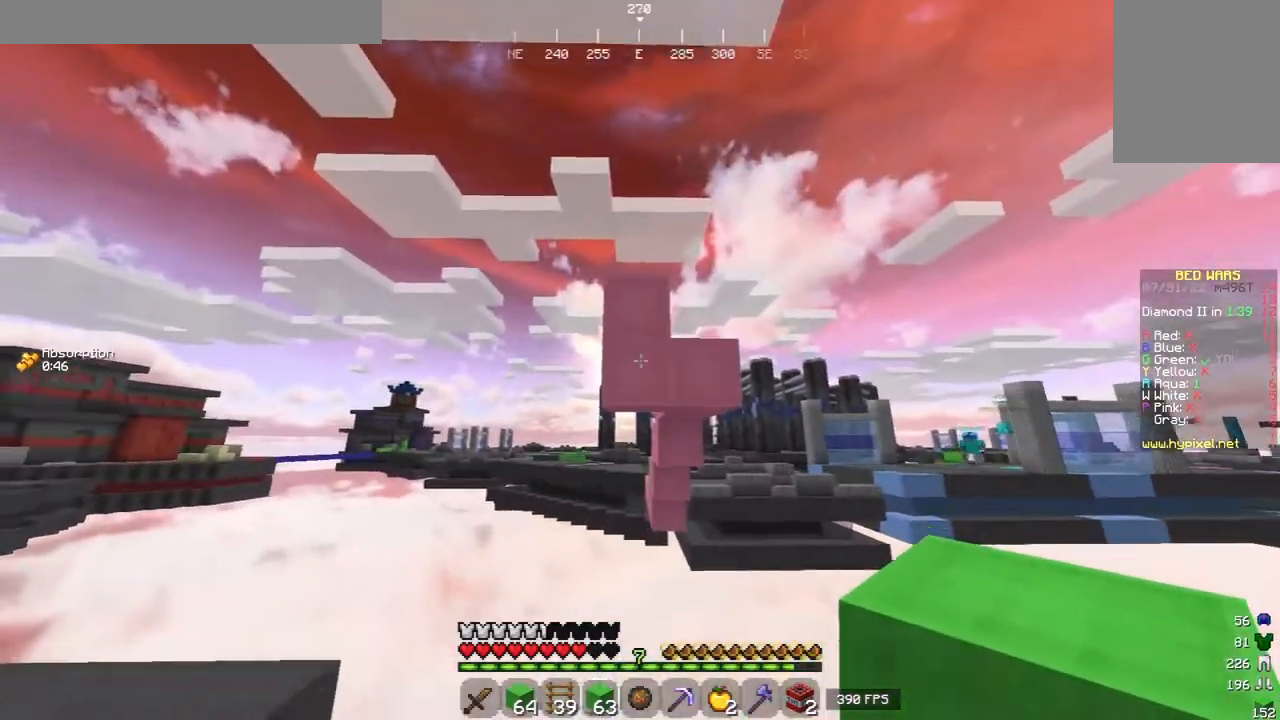
{"keys": ["a", "d", "s"], "mouse": [], "events": [[60, "mouse_right", "down"], [300, "w", "up"], [340, "d", "down"], [420, "s", "down"], [440, "a", "down"], [460, "mouse_right", "up"]]}